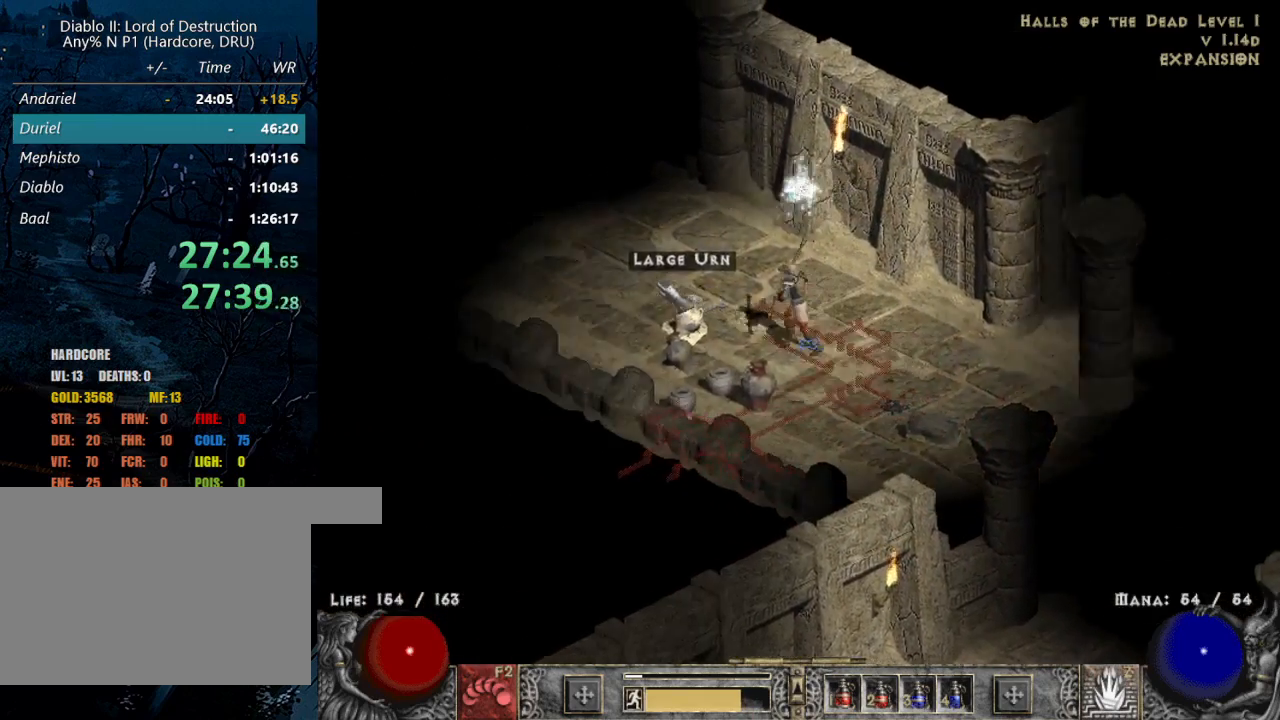
Gameplay with keyboard and mouse; each line is a JSON object with the keys and mouse buttons held at the frame after it. "events" lists presses ("down") and releases ("up") of "1", "2", "3", "4", "a", "alt", "b", "c", "caps_lock", "ctrl", "d", "e", "escape", "f", "f1", "f2", "f3", "f4", "g", "q", "r", "s", "shift", "space", "t", "tab", "tilde", "v", "w", "x", "z", "mouse_left", "mouse_wheel" and "mouse_right" between this image and that frame as [ms after this image, input, new state], when the widget could be followed in between. "mouse_left", "mouse_wheel", "mouse_right" = the "left", "wheel", "right" buttons of the "mouse" list. No other keys are recorded. "wheel" means that the mouse wheel is clicked or scrolled. Mouse movement is not recorded.
{"keys": [], "mouse": ["left"], "events": [[133, "mouse_left", "up"], [317, "mouse_left", "down"], [367, "mouse_left", "up"], [467, "mouse_left", "down"]]}
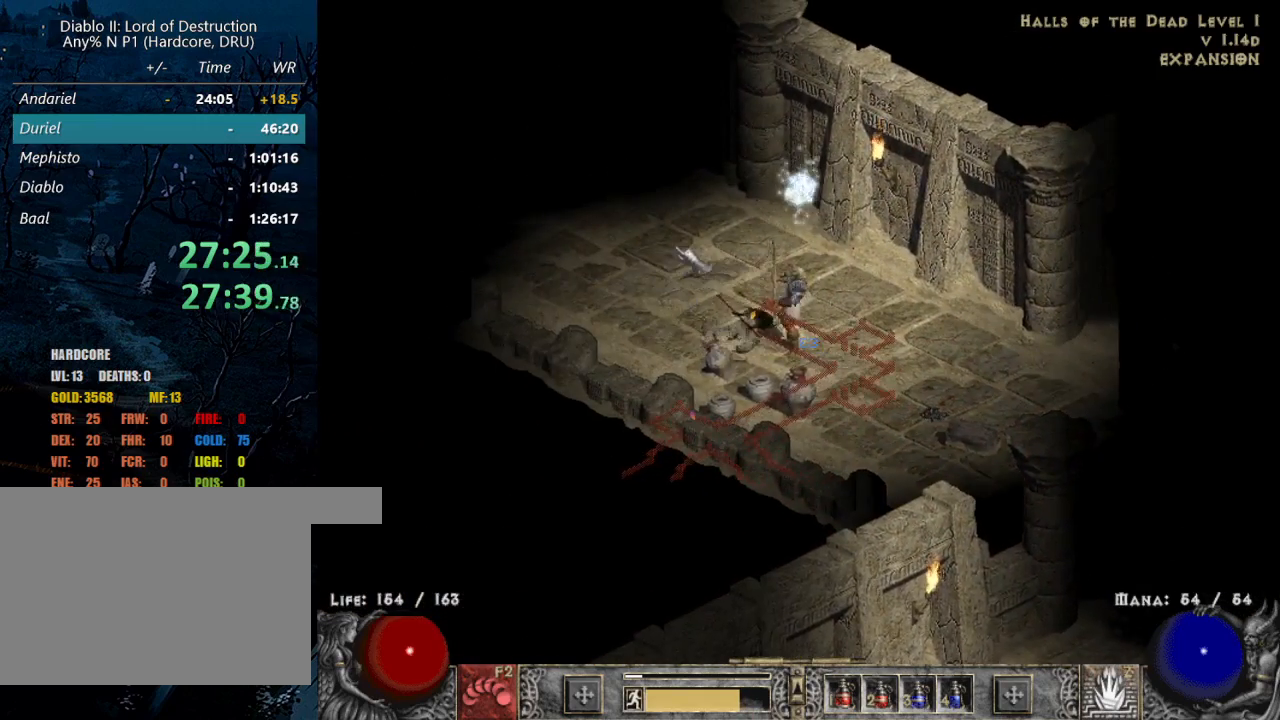
{"keys": [], "mouse": ["left"], "events": [[50, "mouse_left", "up"], [200, "mouse_left", "down"], [350, "mouse_left", "up"], [433, "mouse_left", "down"]]}
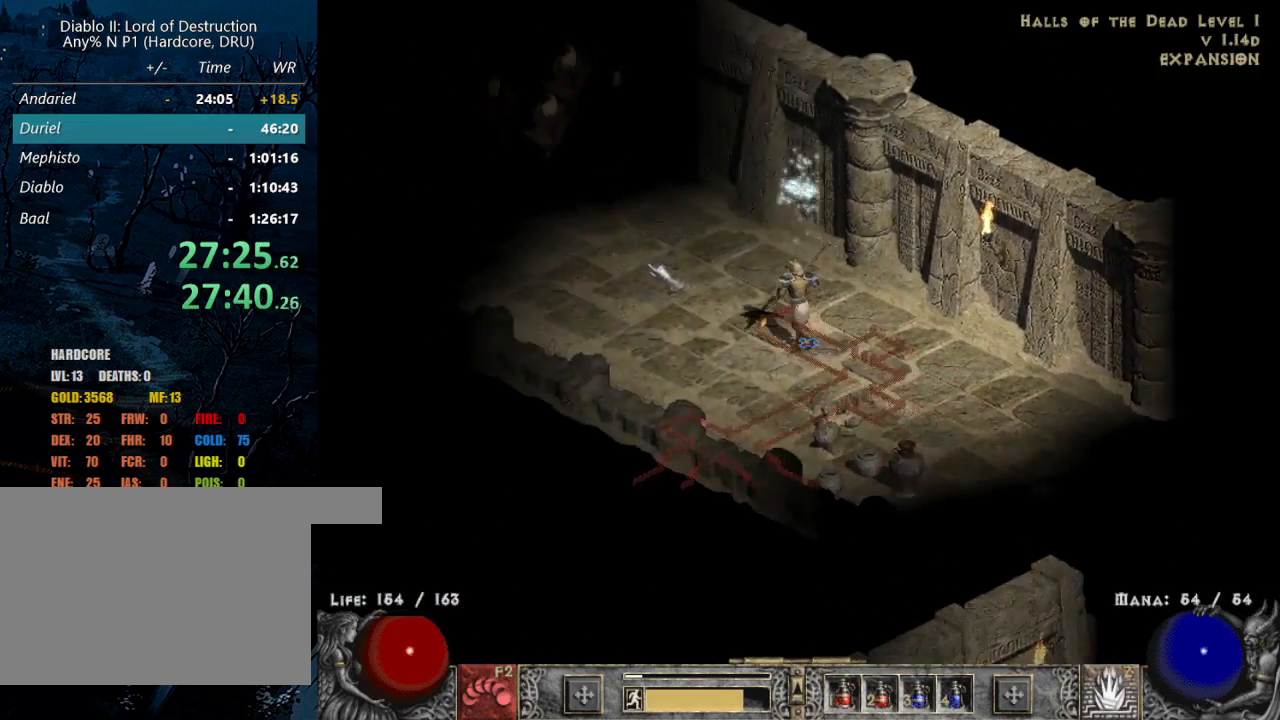
{"keys": [], "mouse": ["left"], "events": [[67, "mouse_left", "up"], [217, "mouse_left", "down"], [350, "mouse_left", "up"], [483, "mouse_left", "down"]]}
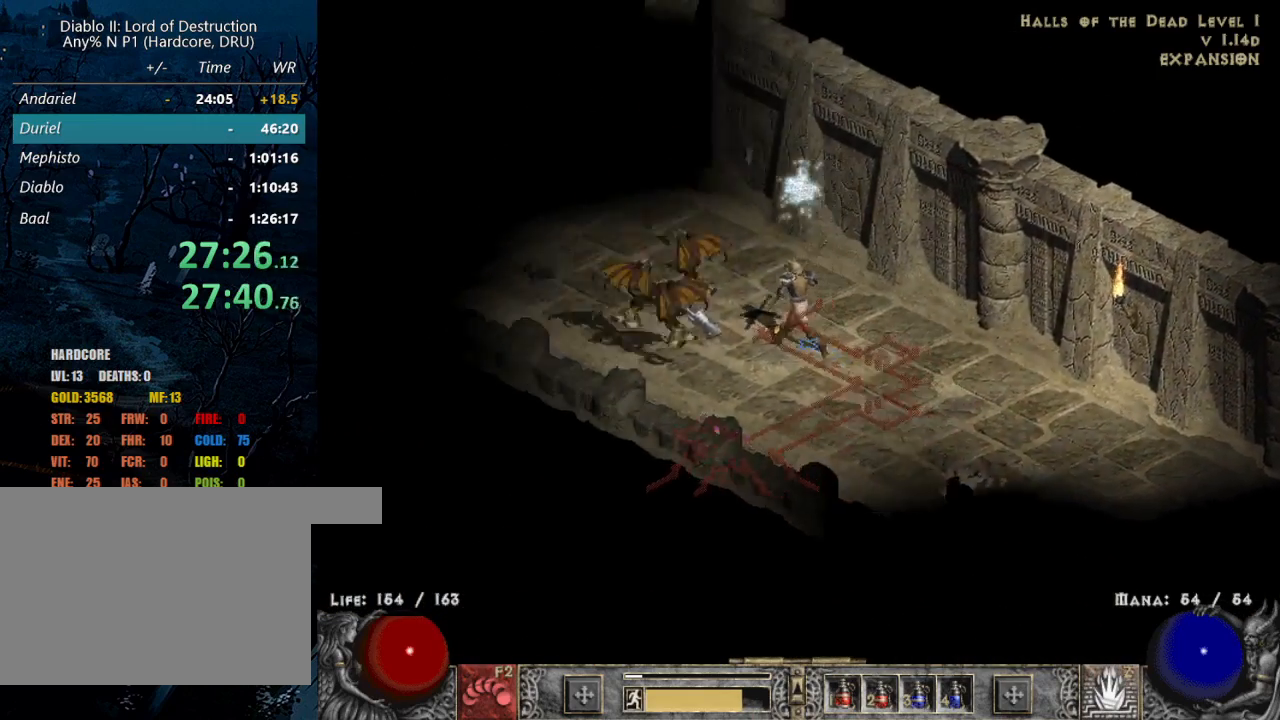
{"keys": [], "mouse": ["left"], "events": [[33, "mouse_left", "up"], [83, "z", "down"], [133, "mouse_right", "down"], [233, "z", "up"], [267, "mouse_right", "up"], [500, "mouse_left", "down"]]}
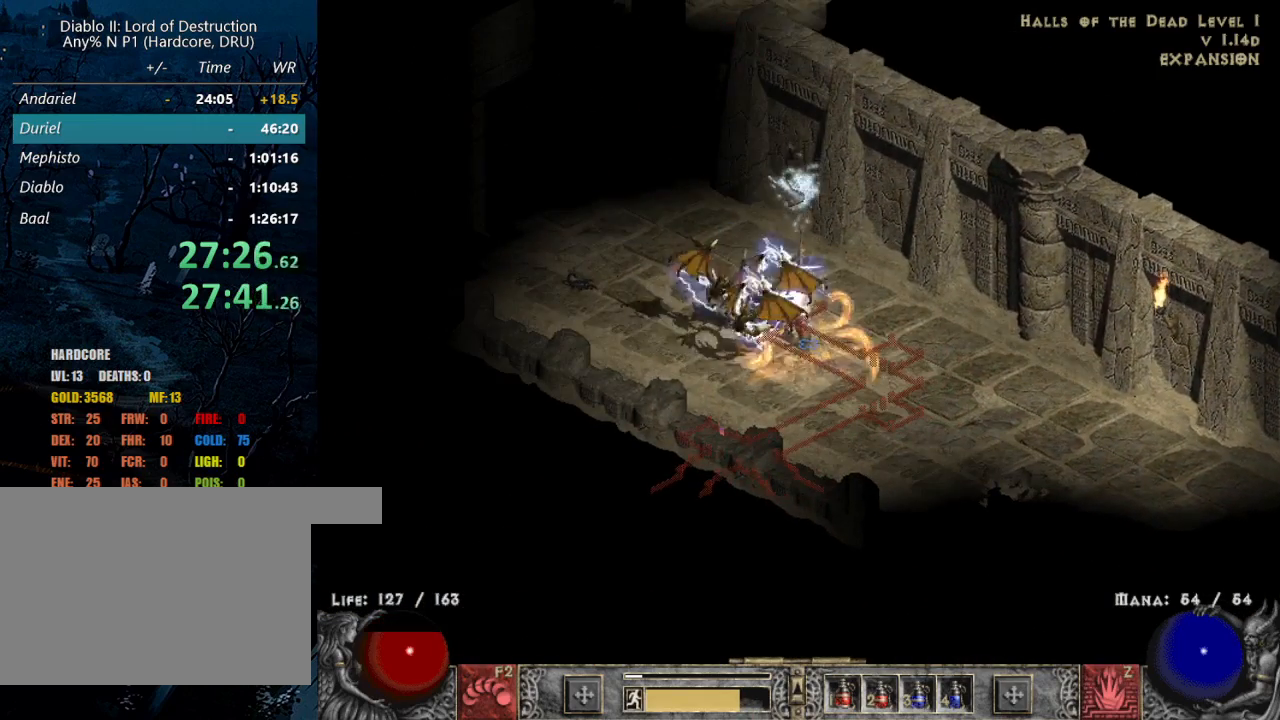
{"keys": [], "mouse": ["left"], "events": [[150, "mouse_left", "up"], [233, "mouse_left", "down"], [383, "mouse_left", "up"], [433, "mouse_left", "down"]]}
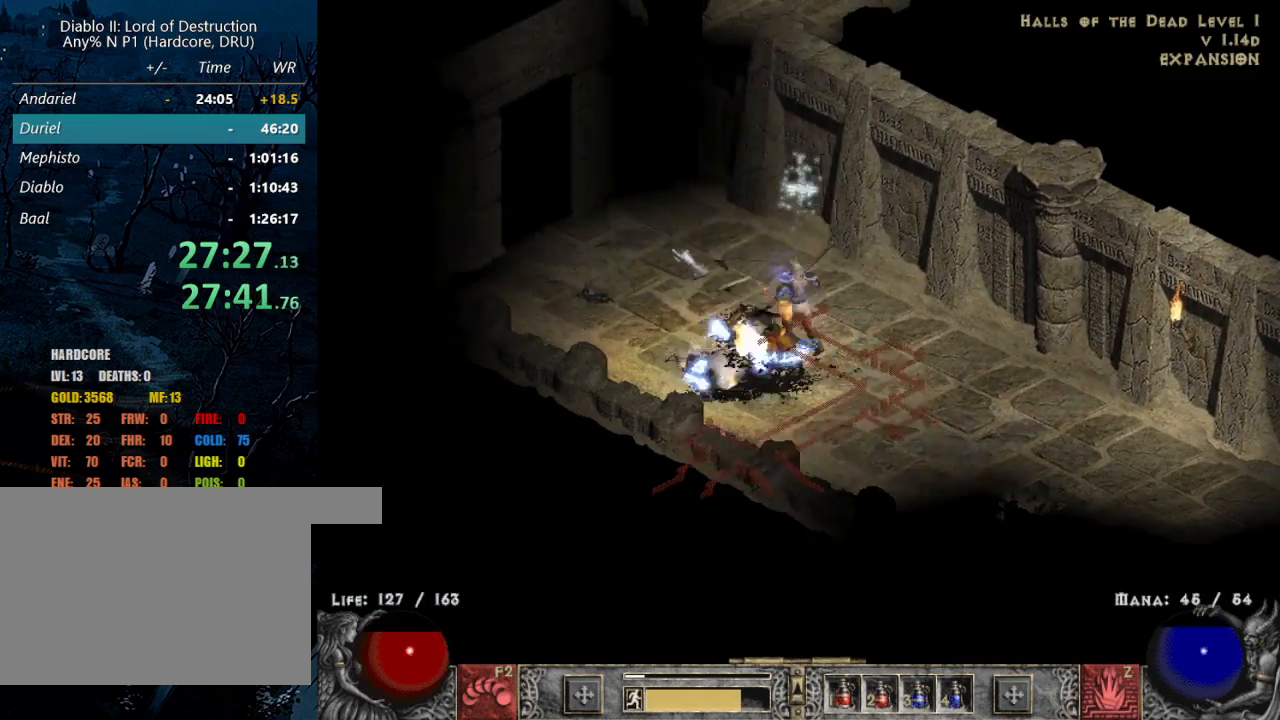
{"keys": [], "mouse": [], "events": [[67, "mouse_left", "up"], [167, "mouse_left", "down"], [267, "mouse_left", "up"], [350, "mouse_left", "down"], [450, "mouse_left", "up"]]}
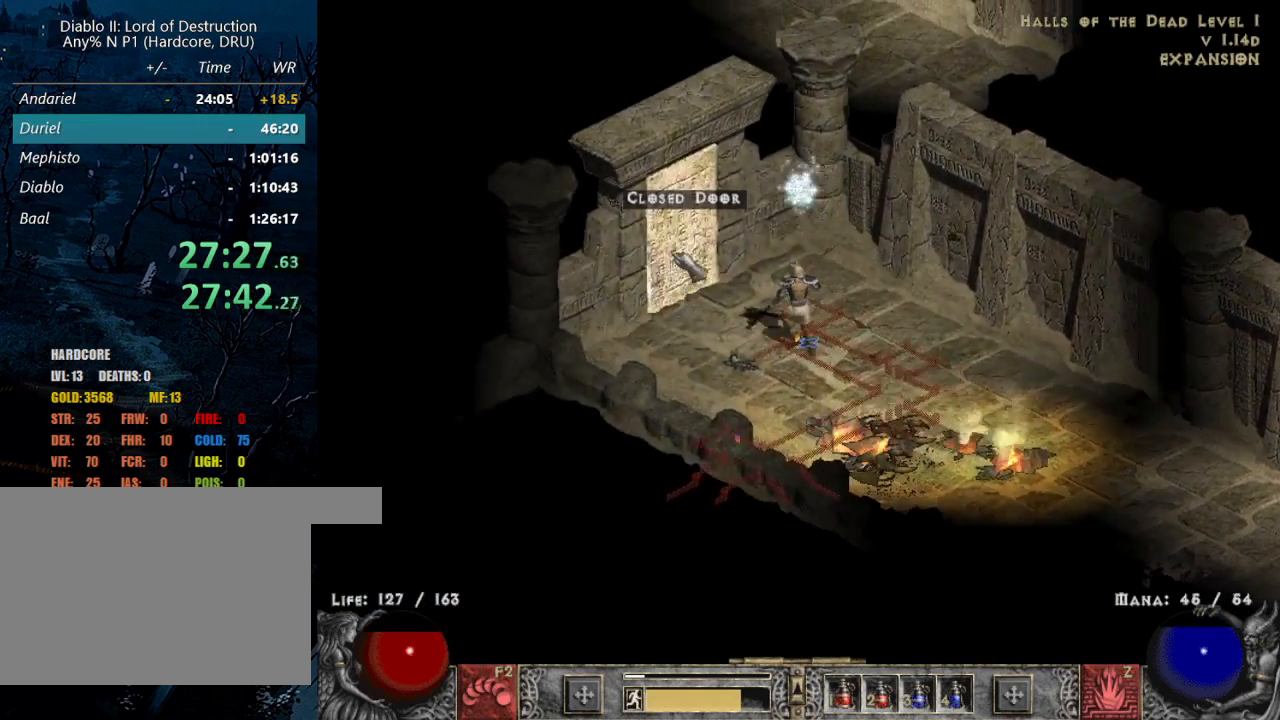
{"keys": [], "mouse": [], "events": [[33, "mouse_left", "down"], [183, "mouse_left", "up"], [367, "mouse_left", "down"], [500, "mouse_left", "up"]]}
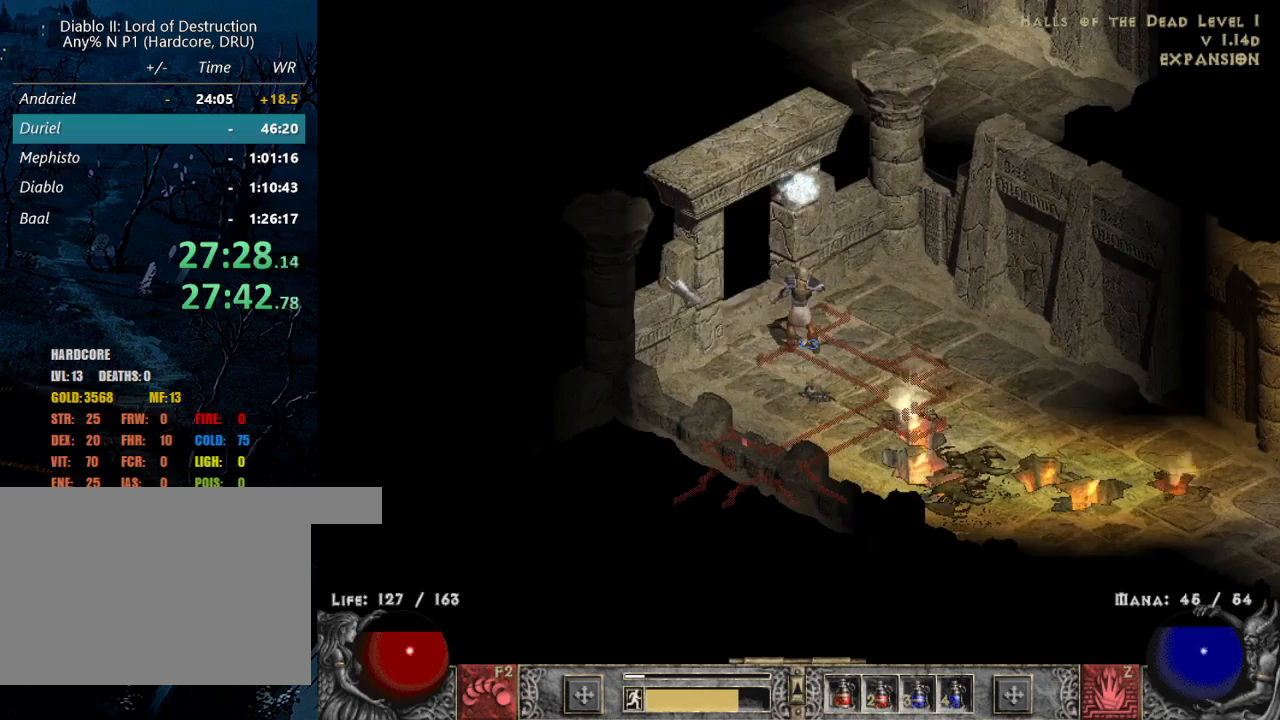
{"keys": [], "mouse": [], "events": [[100, "mouse_left", "down"], [233, "mouse_left", "up"], [333, "mouse_left", "down"], [433, "mouse_left", "up"]]}
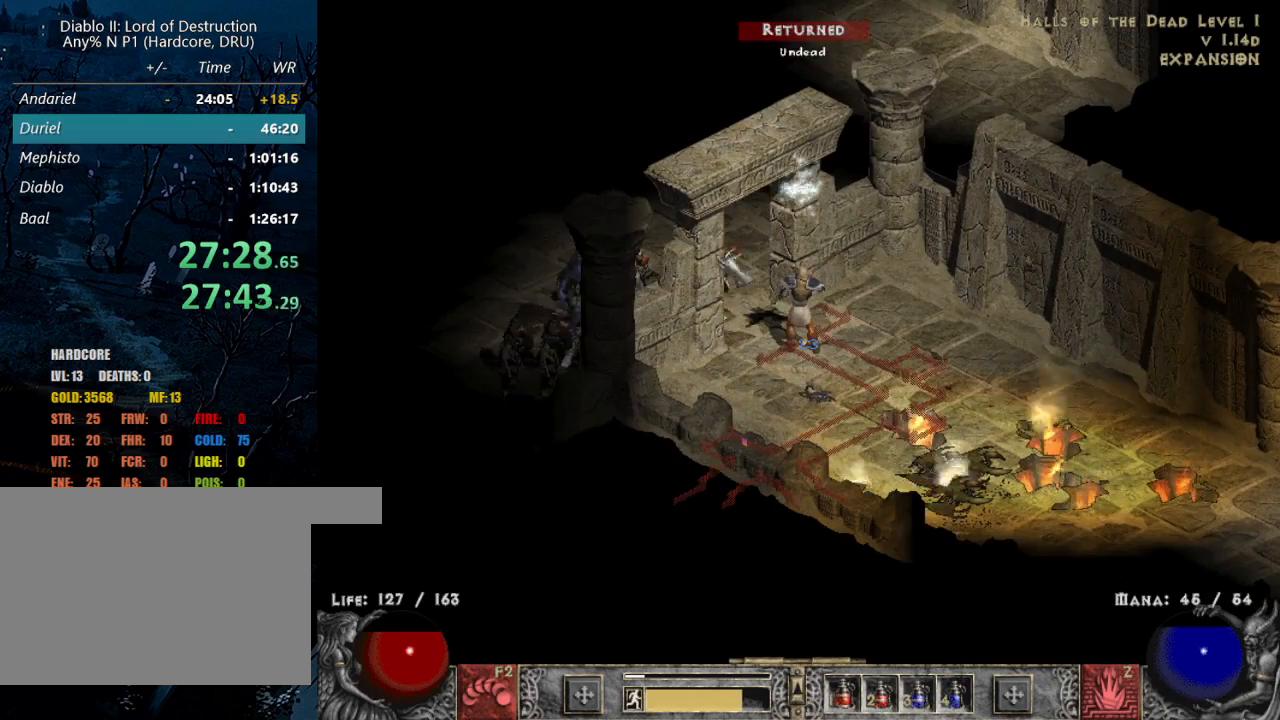
{"keys": [], "mouse": [], "events": [[200, "mouse_left", "down"], [350, "mouse_left", "up"]]}
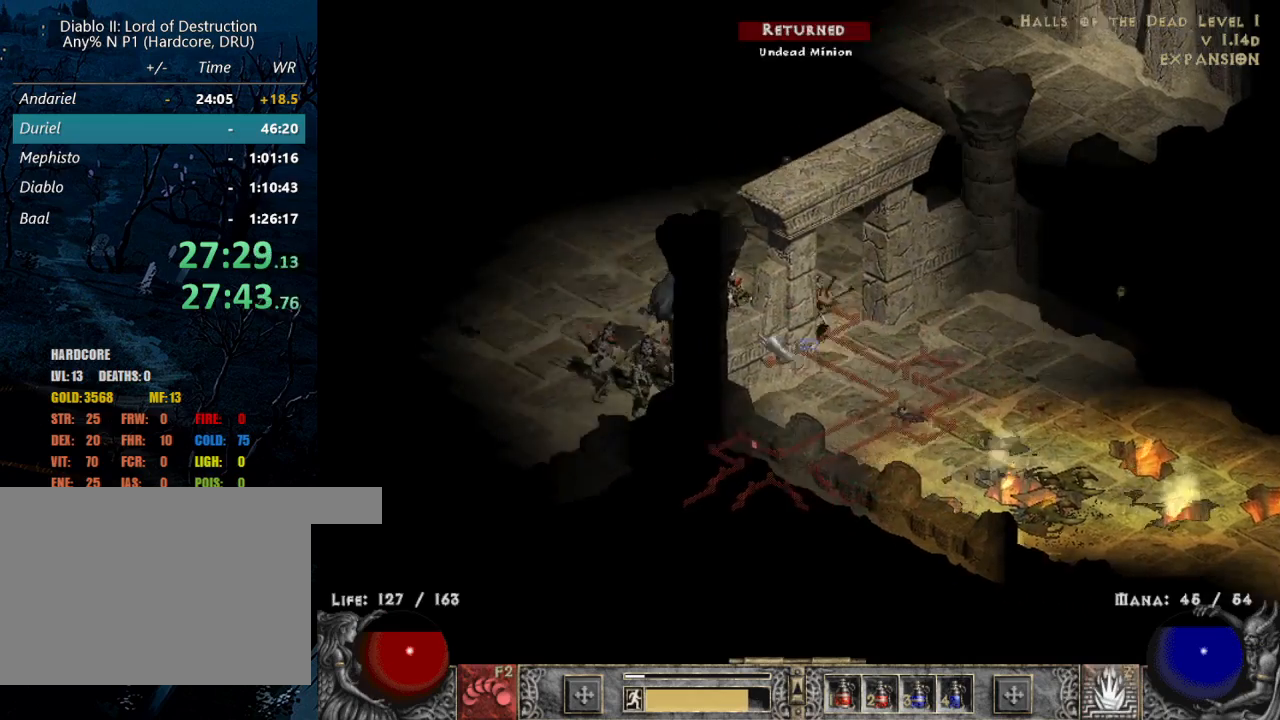
{"keys": [], "mouse": [], "events": [[133, "z", "down"], [317, "z", "up"], [367, "mouse_left", "down"], [450, "mouse_left", "up"]]}
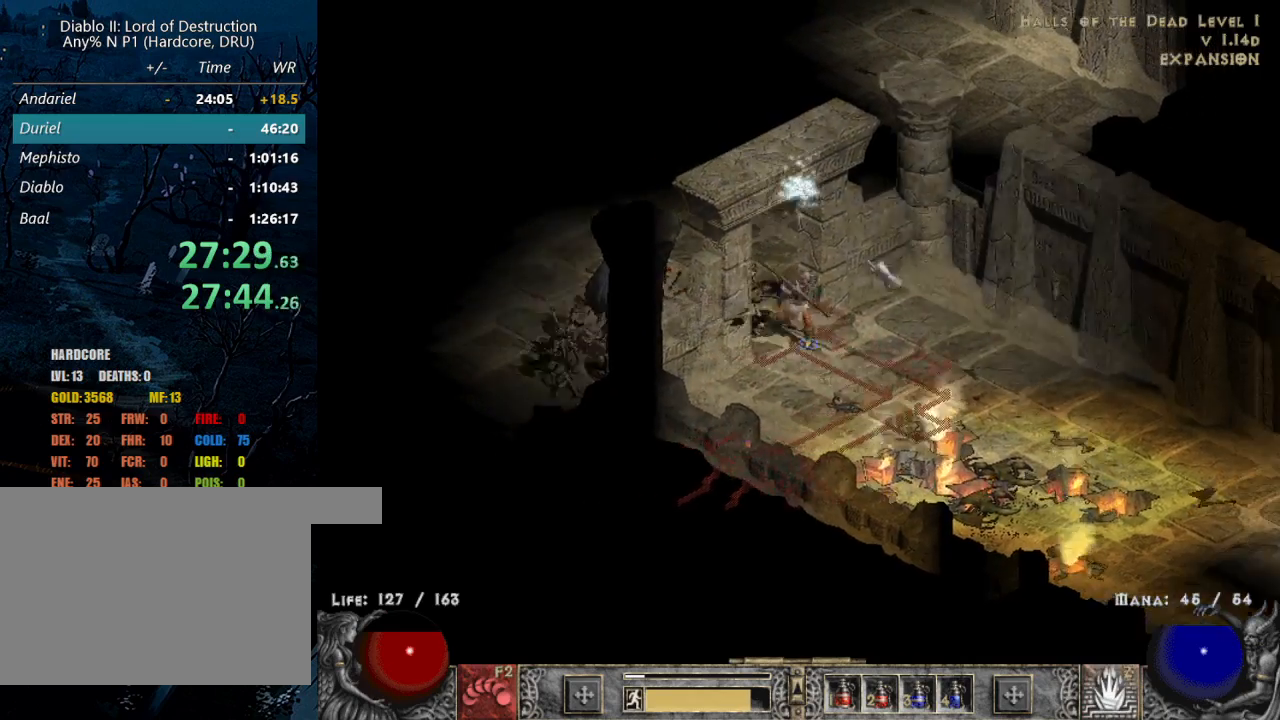
{"keys": [], "mouse": ["right"], "events": [[100, "mouse_left", "down"], [150, "mouse_left", "up"], [250, "z", "down"], [350, "mouse_right", "down"], [383, "z", "up"], [433, "mouse_right", "up"], [483, "mouse_right", "down"]]}
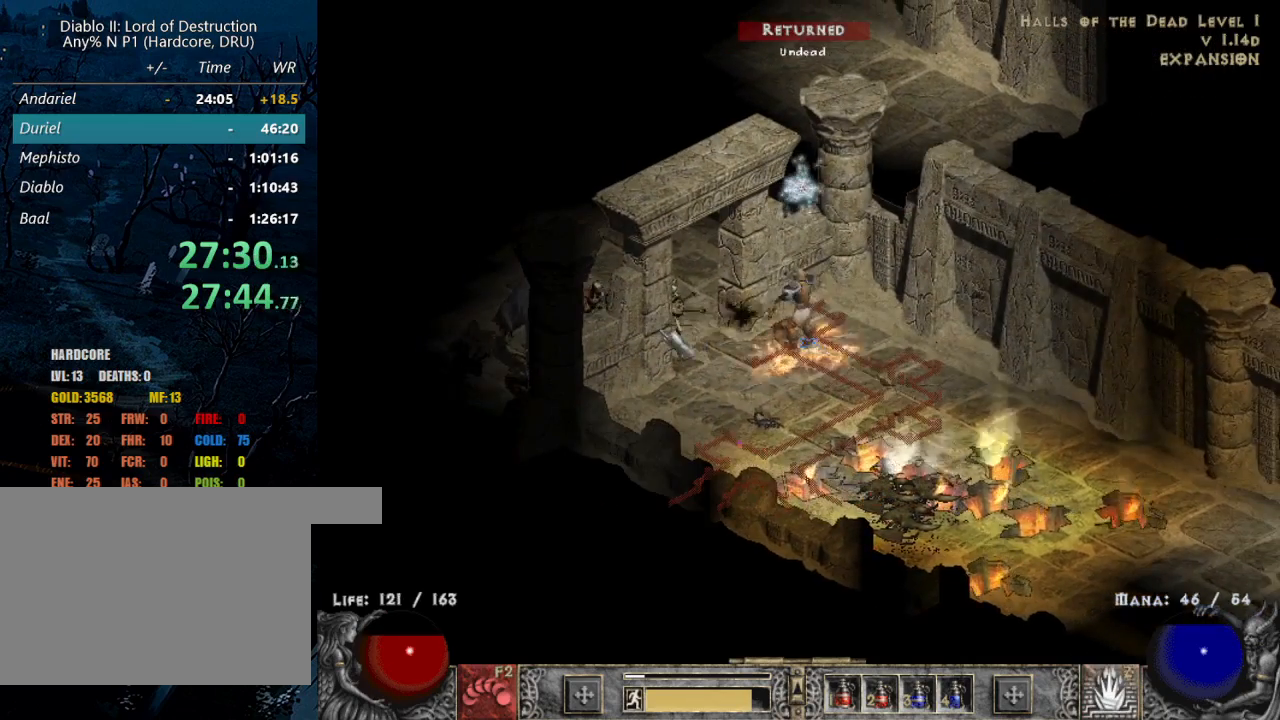
{"keys": [], "mouse": ["left"], "events": [[117, "mouse_right", "up"], [350, "mouse_left", "down"], [450, "mouse_left", "up"], [500, "mouse_left", "down"]]}
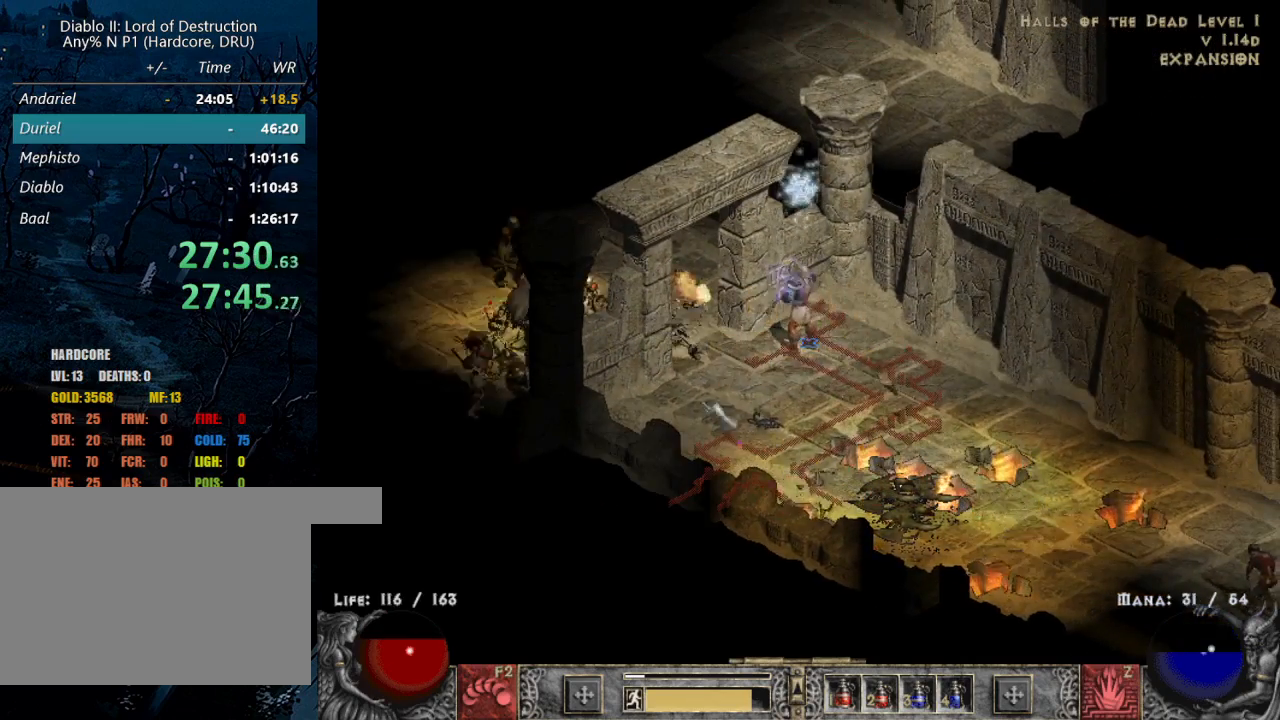
{"keys": [], "mouse": [], "events": [[133, "mouse_left", "up"], [233, "mouse_left", "down"], [417, "mouse_left", "up"]]}
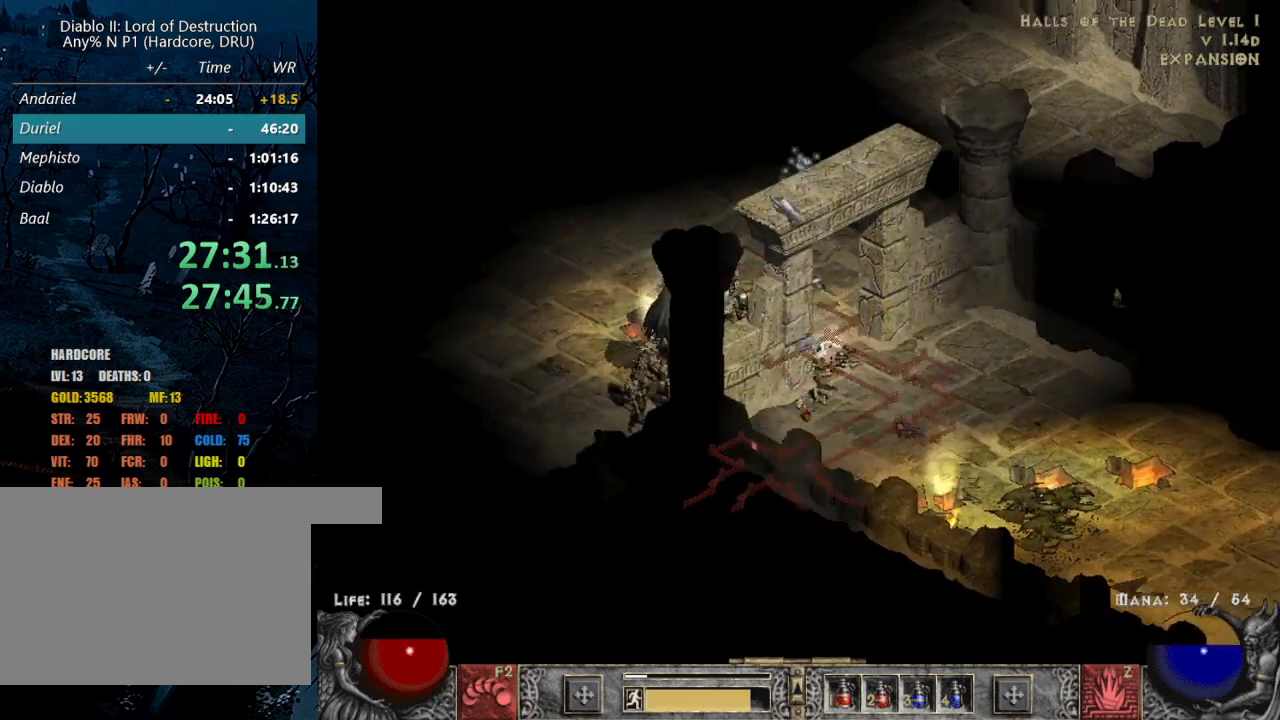
{"keys": [], "mouse": [], "events": [[17, "mouse_left", "down"], [150, "mouse_left", "up"], [250, "mouse_left", "down"], [383, "mouse_left", "up"]]}
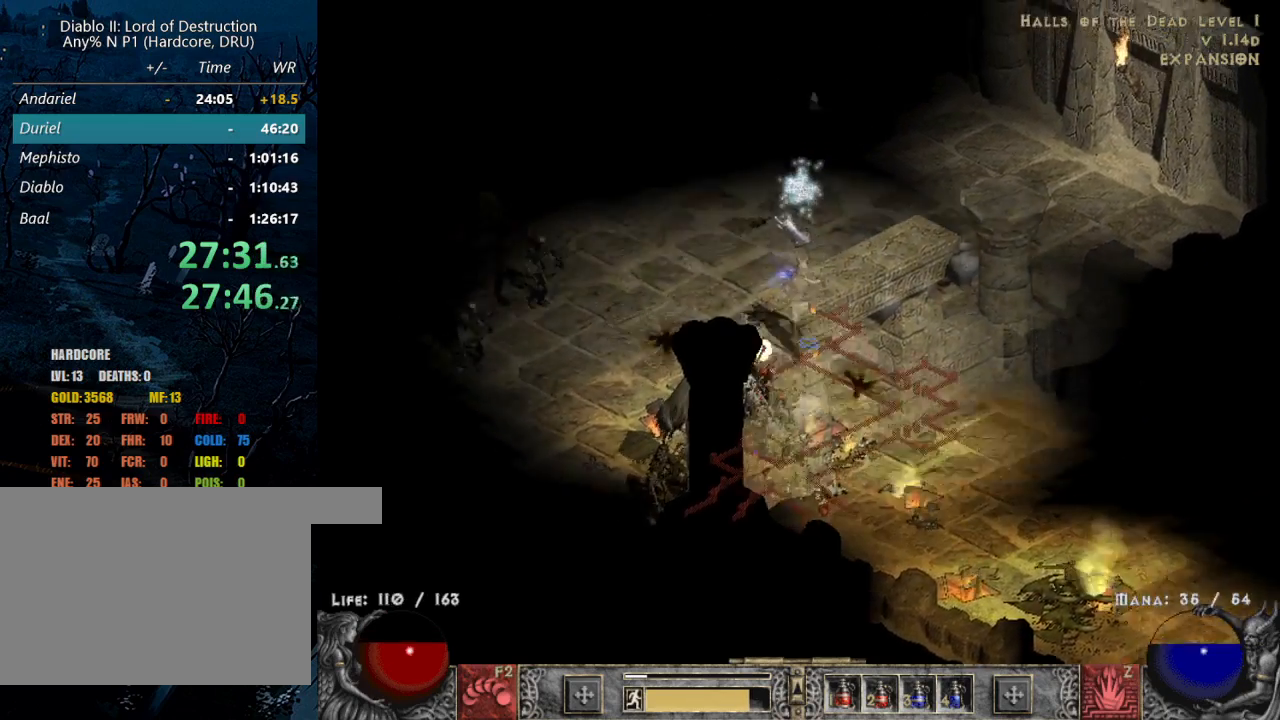
{"keys": ["alt"], "mouse": [], "events": [[17, "mouse_left", "down"], [167, "mouse_left", "up"], [300, "alt", "down"]]}
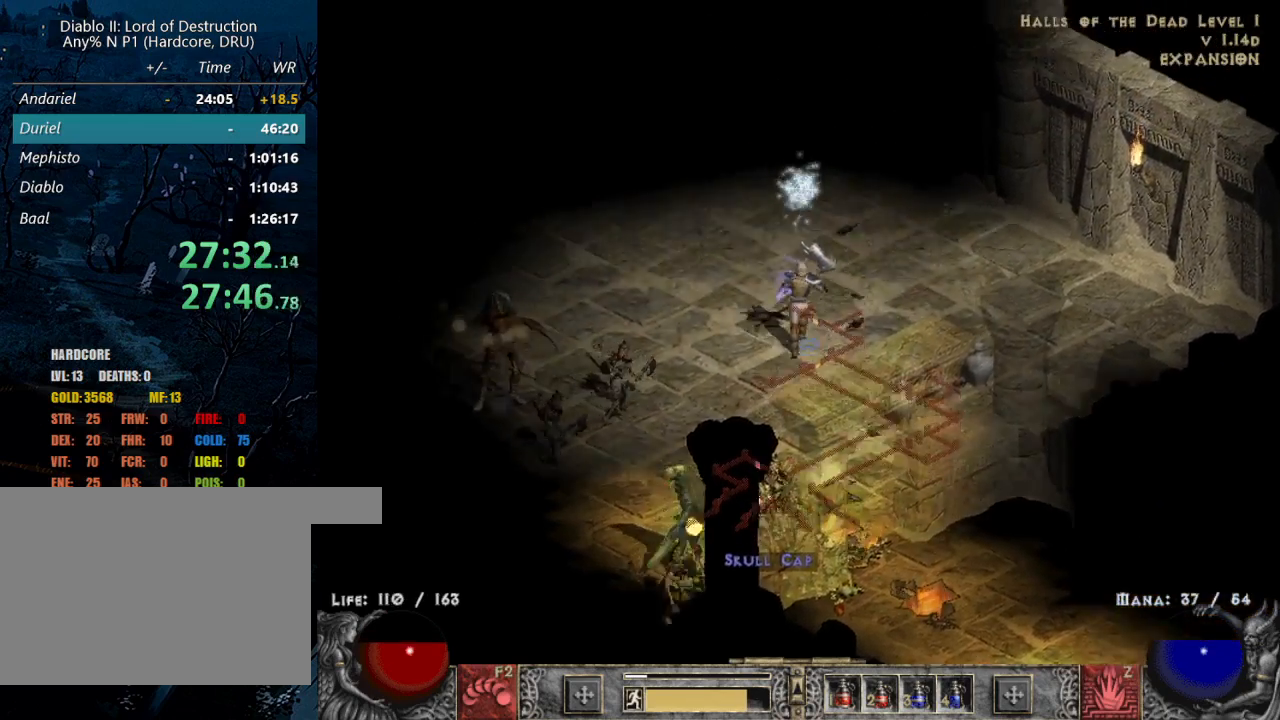
{"keys": [], "mouse": ["left"], "events": [[217, "alt", "up"], [267, "mouse_left", "down"], [367, "mouse_left", "up"], [417, "mouse_left", "down"]]}
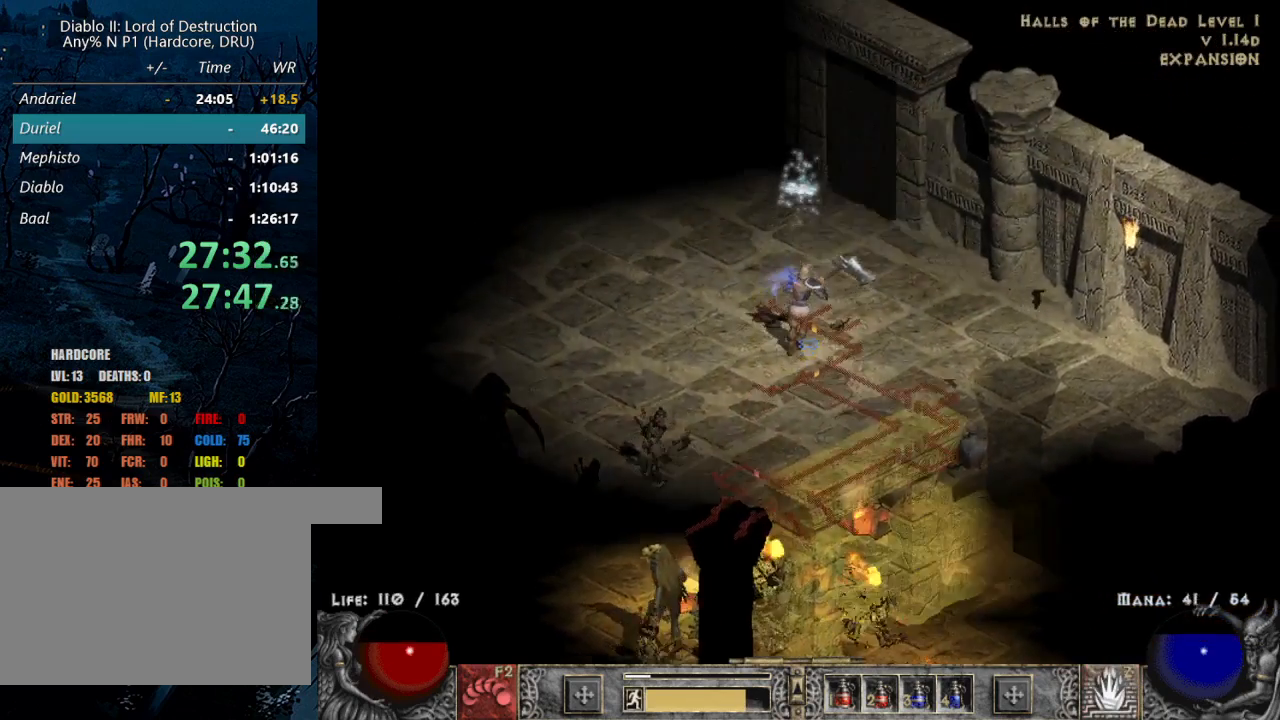
{"keys": [], "mouse": [], "events": [[67, "mouse_left", "up"], [200, "mouse_left", "down"], [333, "mouse_left", "up"]]}
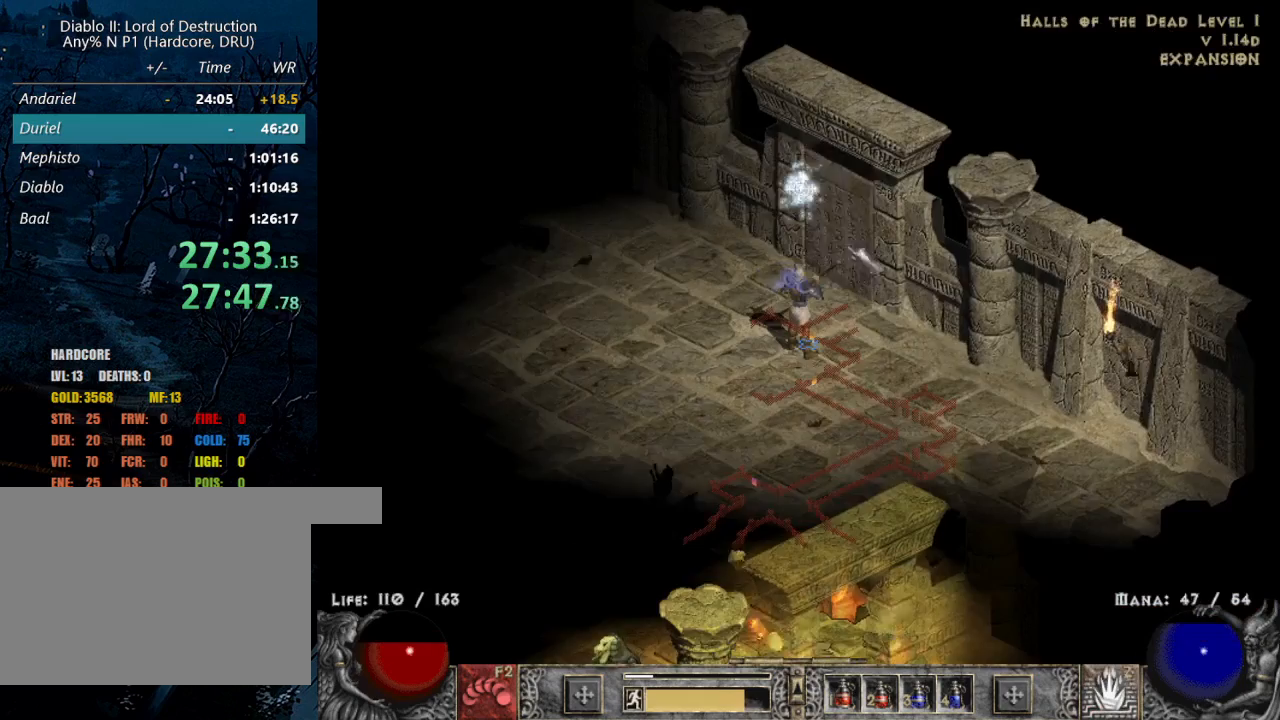
{"keys": [], "mouse": ["left"], "events": [[217, "mouse_left", "down"], [317, "mouse_left", "up"], [400, "mouse_left", "down"]]}
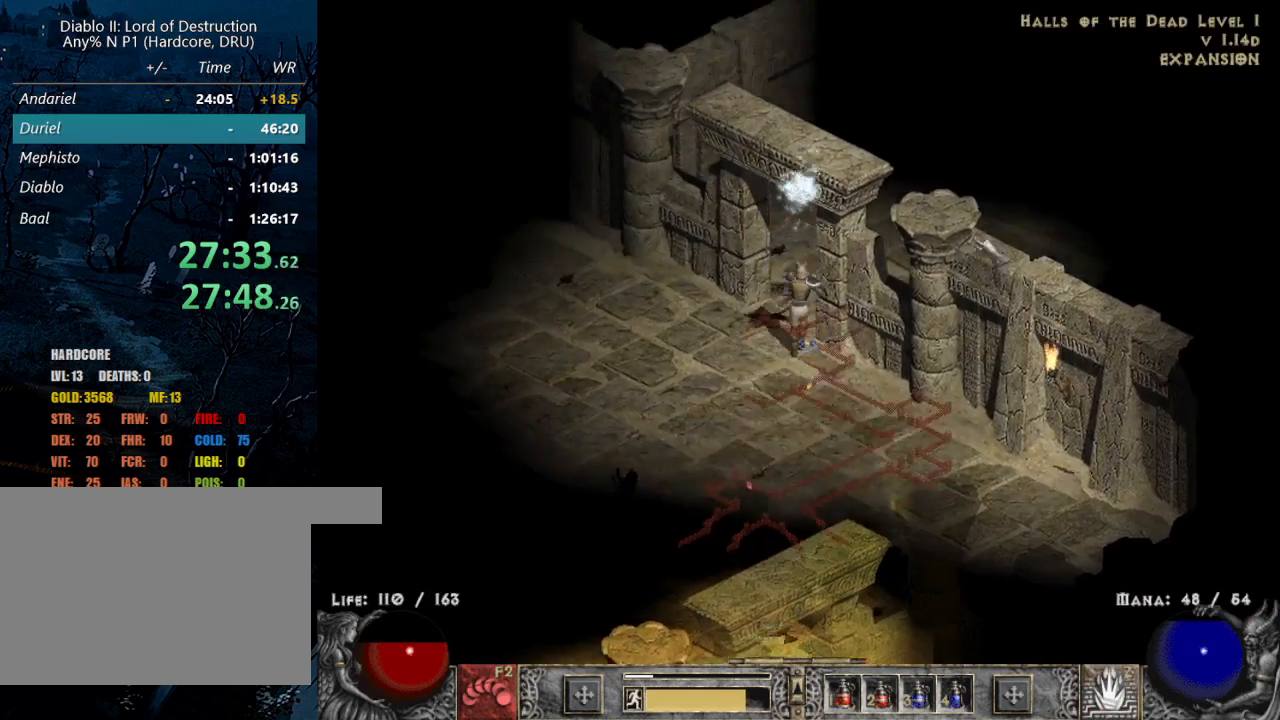
{"keys": [], "mouse": [], "events": [[33, "mouse_left", "up"], [133, "mouse_left", "down"], [233, "mouse_left", "up"], [317, "mouse_left", "down"], [467, "mouse_left", "up"]]}
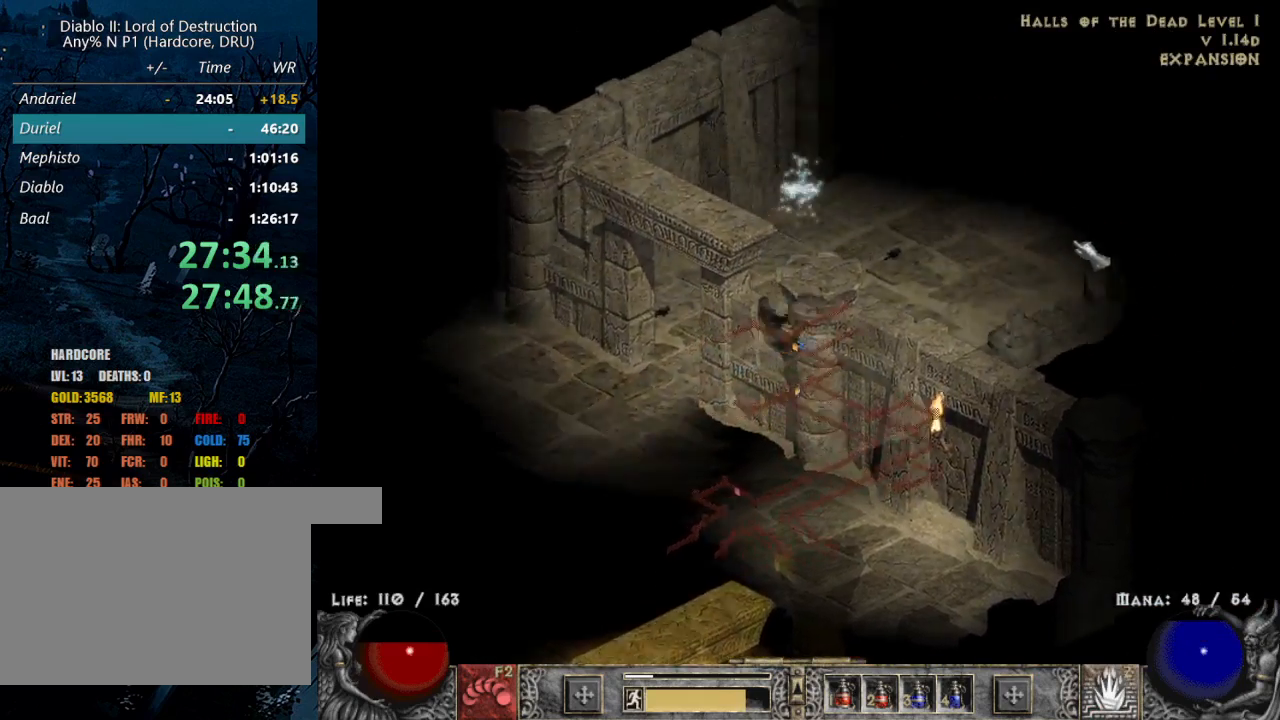
{"keys": [], "mouse": [], "events": [[67, "mouse_left", "down"], [200, "mouse_left", "up"], [333, "mouse_left", "down"], [433, "mouse_left", "up"]]}
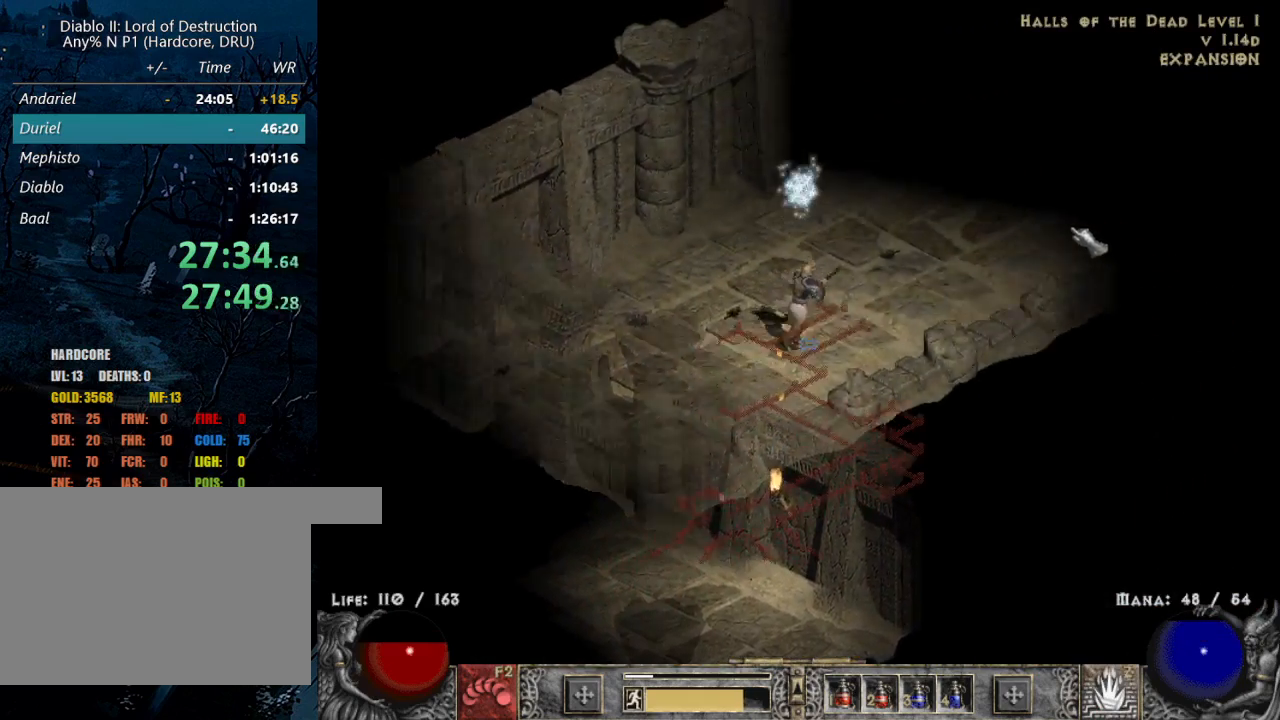
{"keys": [], "mouse": [], "events": [[67, "mouse_left", "down"], [217, "mouse_left", "up"], [300, "mouse_left", "down"], [450, "mouse_left", "up"]]}
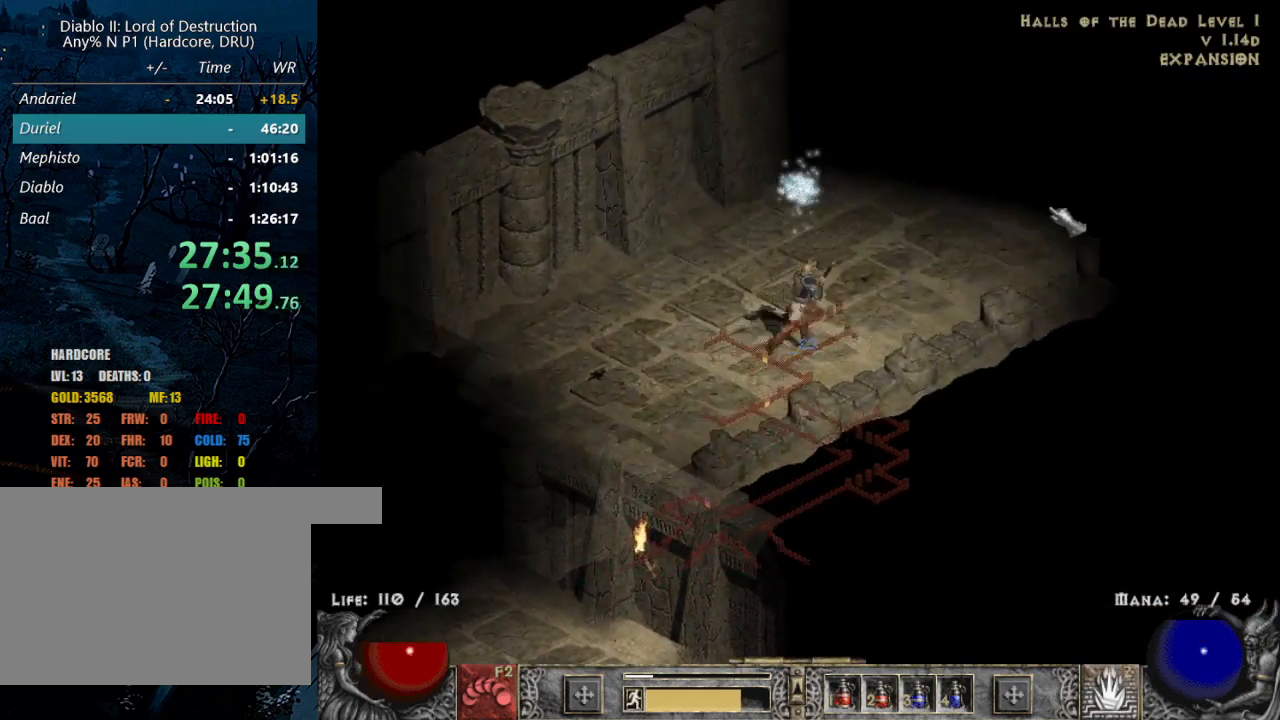
{"keys": [], "mouse": ["left"], "events": [[33, "mouse_left", "down"]]}
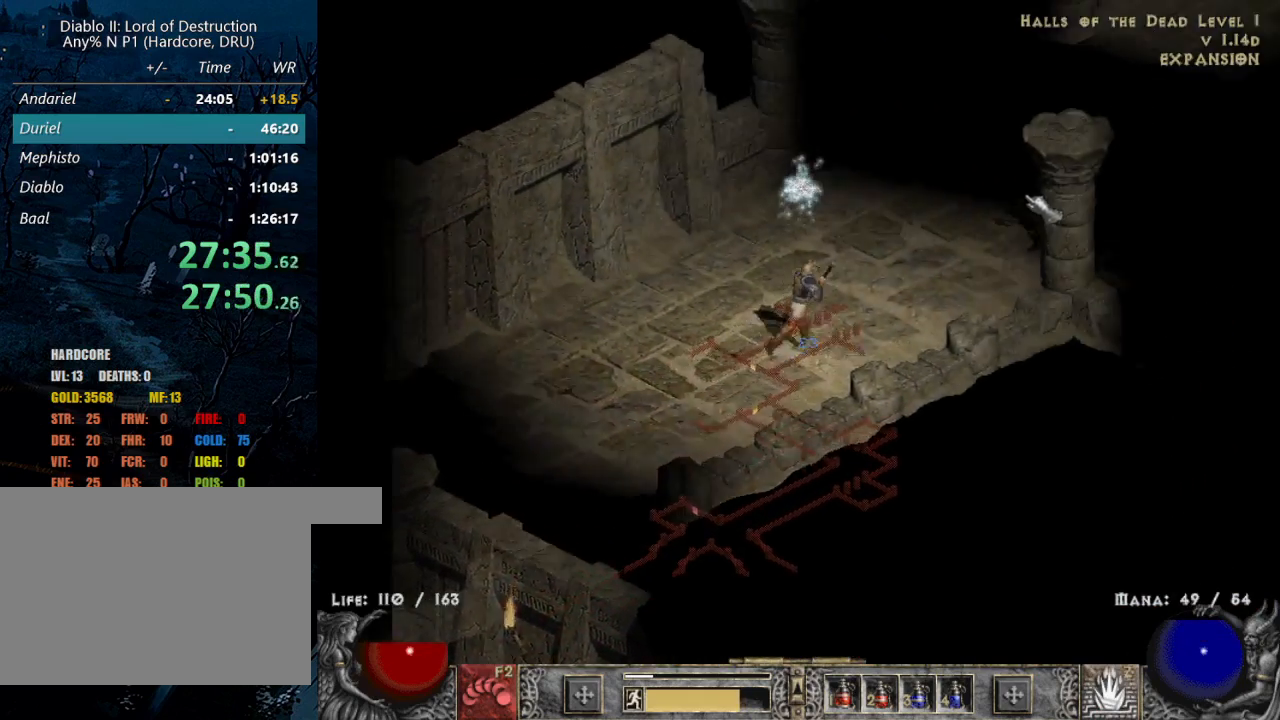
{"keys": [], "mouse": ["left"], "events": []}
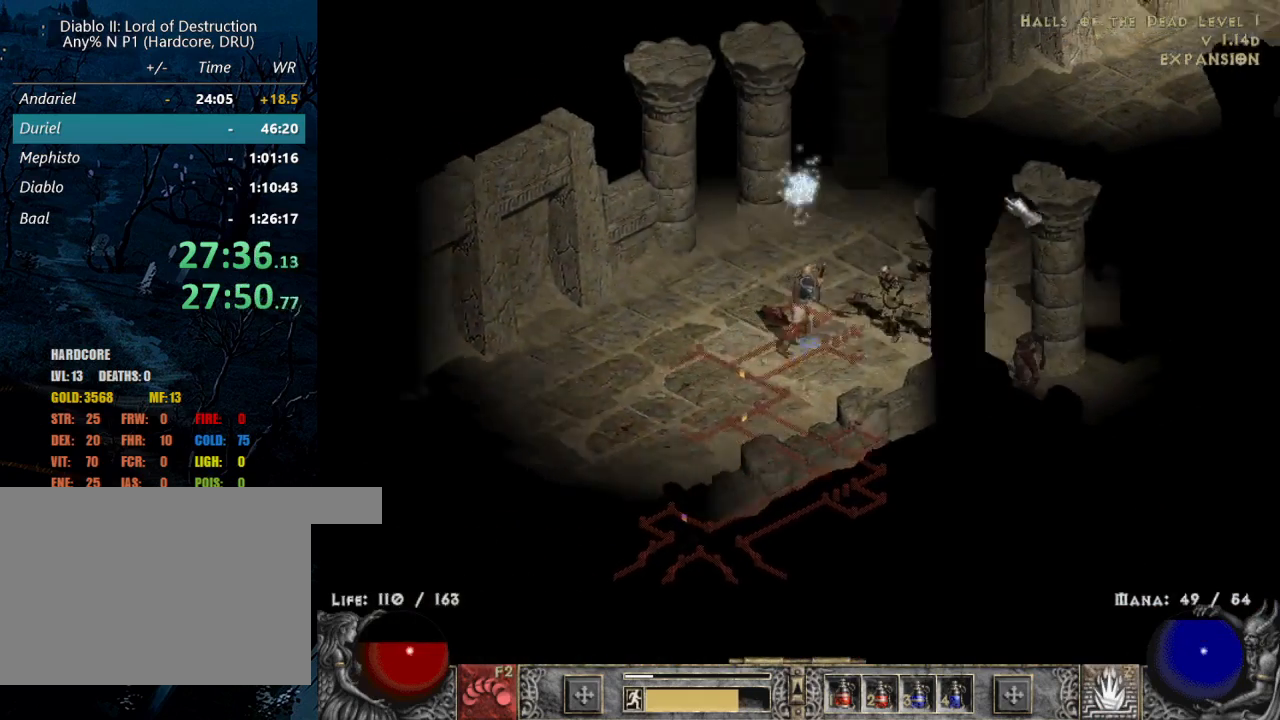
{"keys": [], "mouse": ["left"], "events": [[83, "mouse_left", "up"], [217, "mouse_left", "down"], [300, "mouse_left", "up"], [450, "mouse_left", "down"]]}
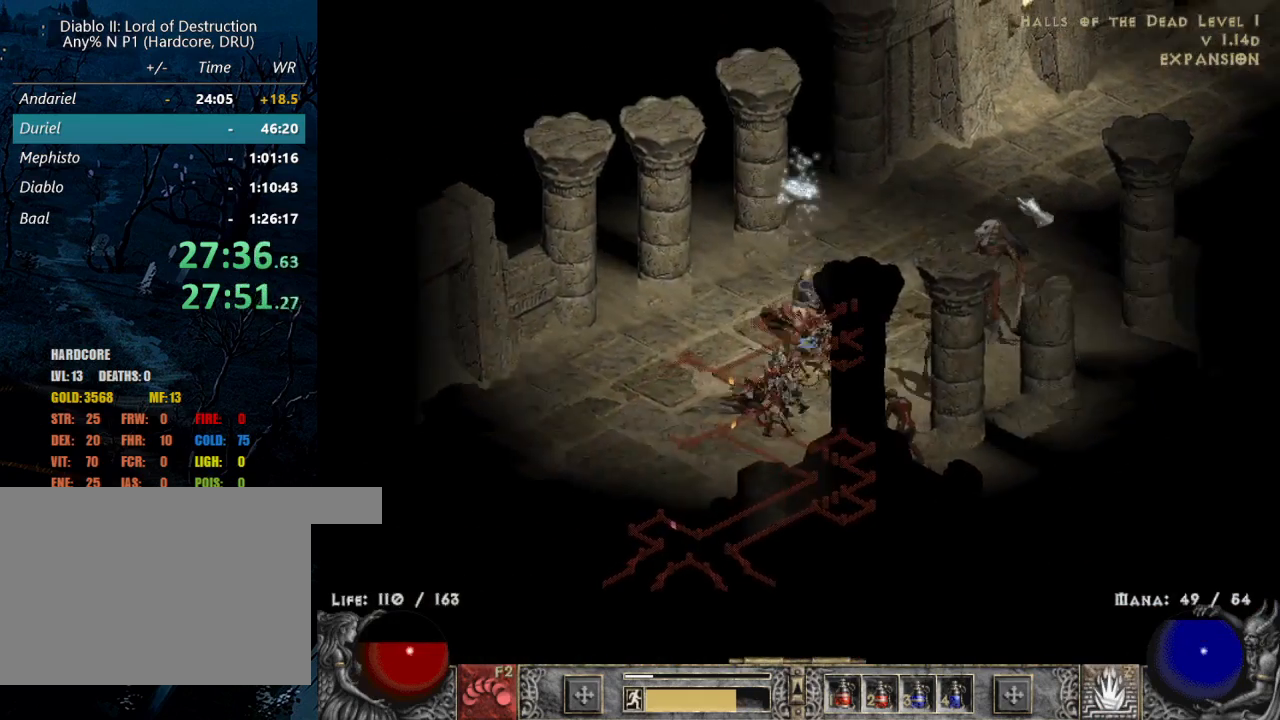
{"keys": [], "mouse": [], "events": [[100, "mouse_left", "up"], [183, "mouse_left", "down"], [283, "mouse_left", "up"], [367, "mouse_left", "down"], [500, "mouse_left", "up"]]}
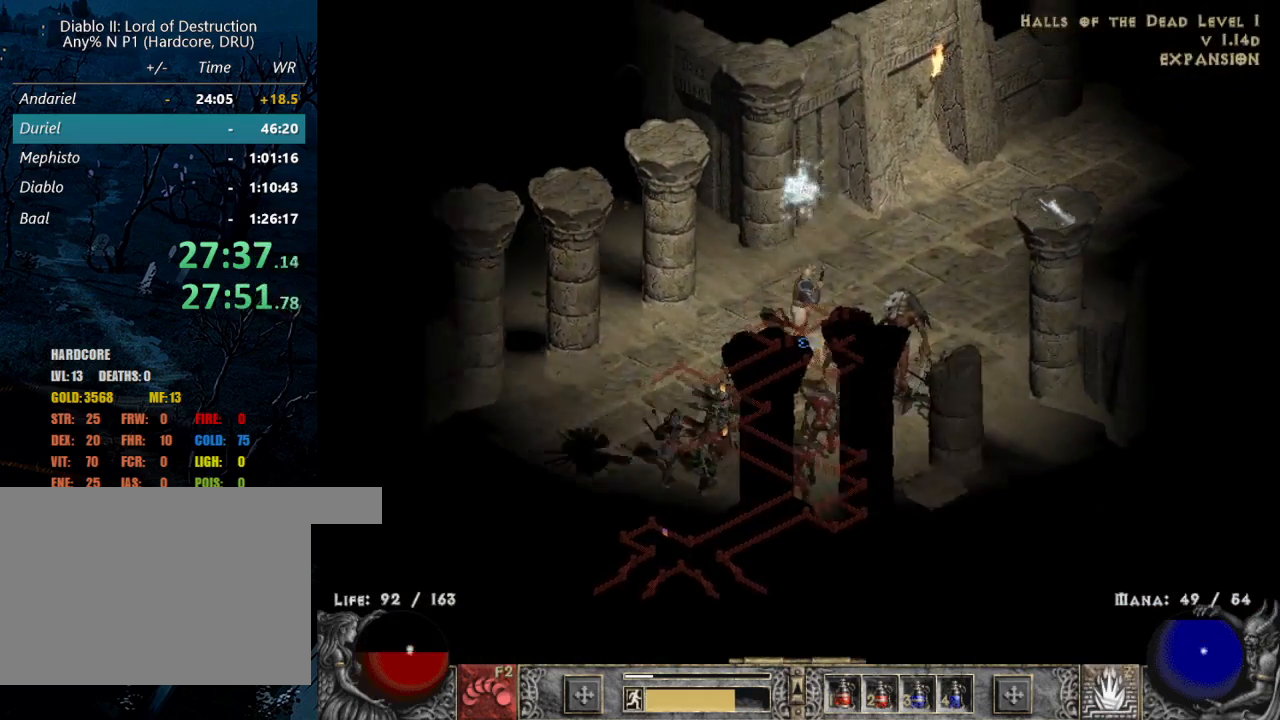
{"keys": [], "mouse": [], "events": [[100, "z", "down"], [283, "mouse_right", "down"], [283, "z", "up"], [433, "mouse_right", "up"]]}
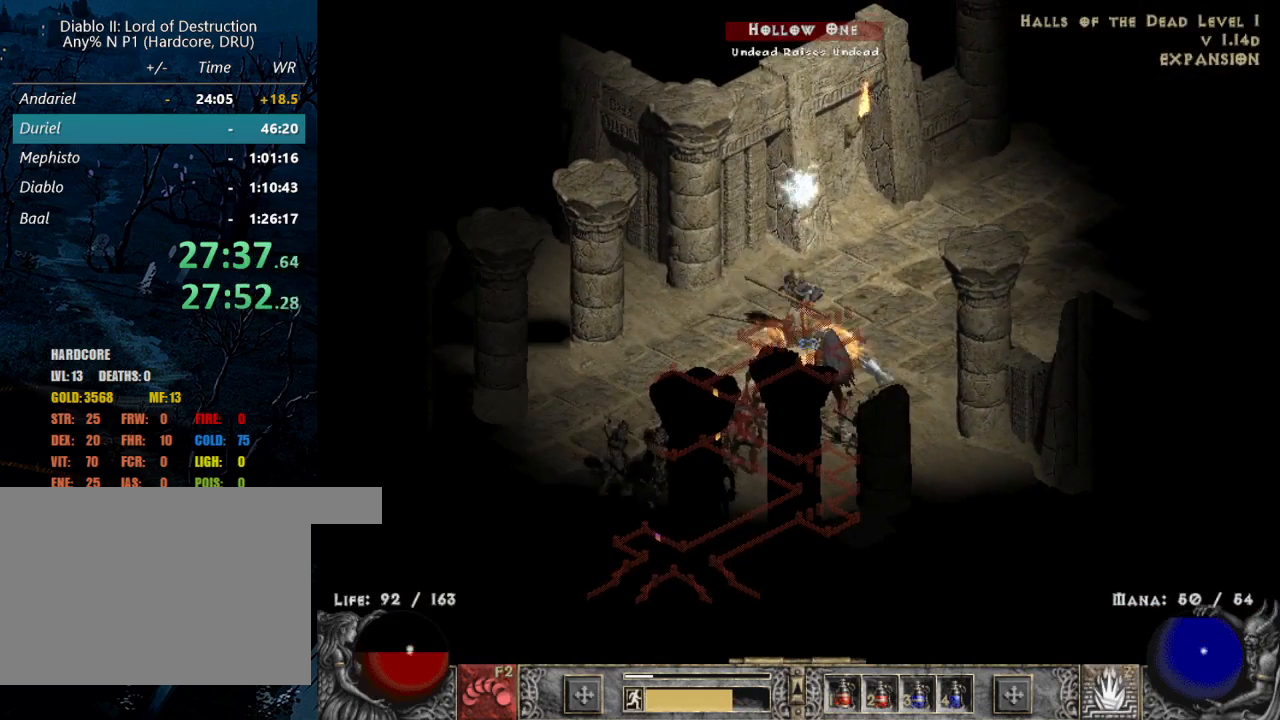
{"keys": [], "mouse": [], "events": [[117, "mouse_left", "down"], [267, "mouse_left", "up"], [350, "mouse_left", "down"], [450, "mouse_left", "up"]]}
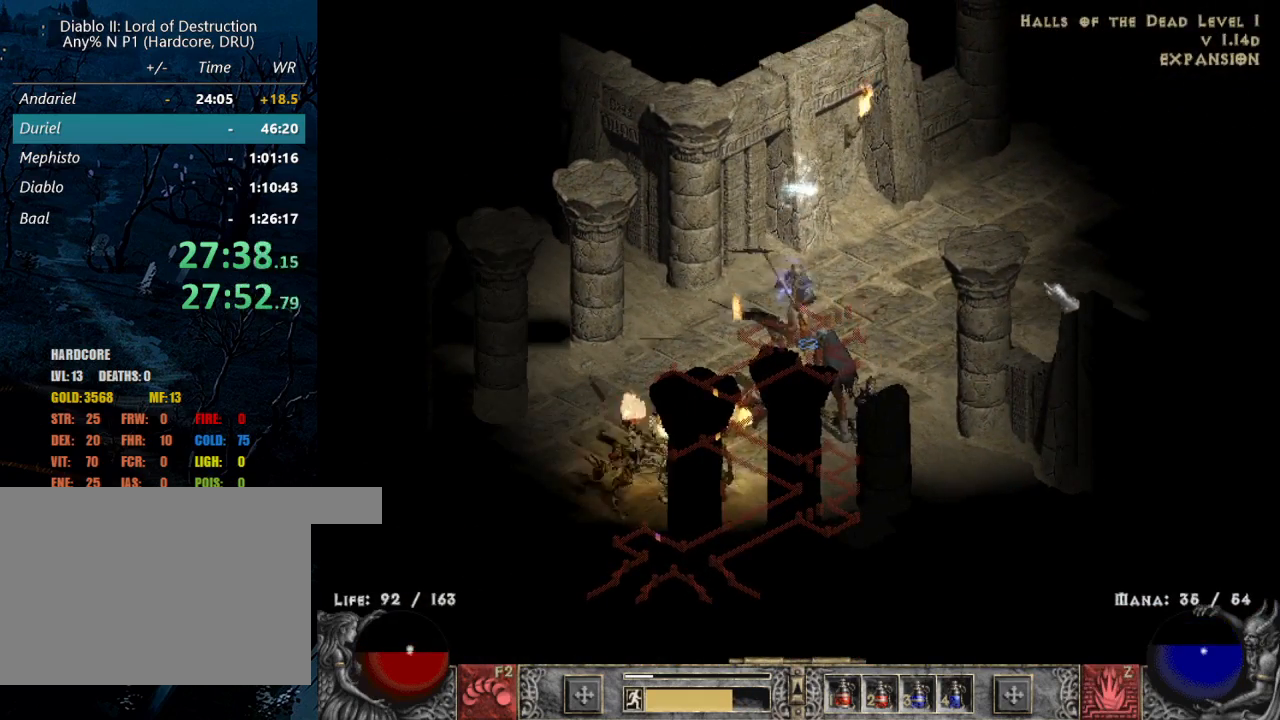
{"keys": [], "mouse": [], "events": [[50, "mouse_left", "down"], [183, "mouse_left", "up"], [267, "mouse_left", "down"], [417, "mouse_left", "up"]]}
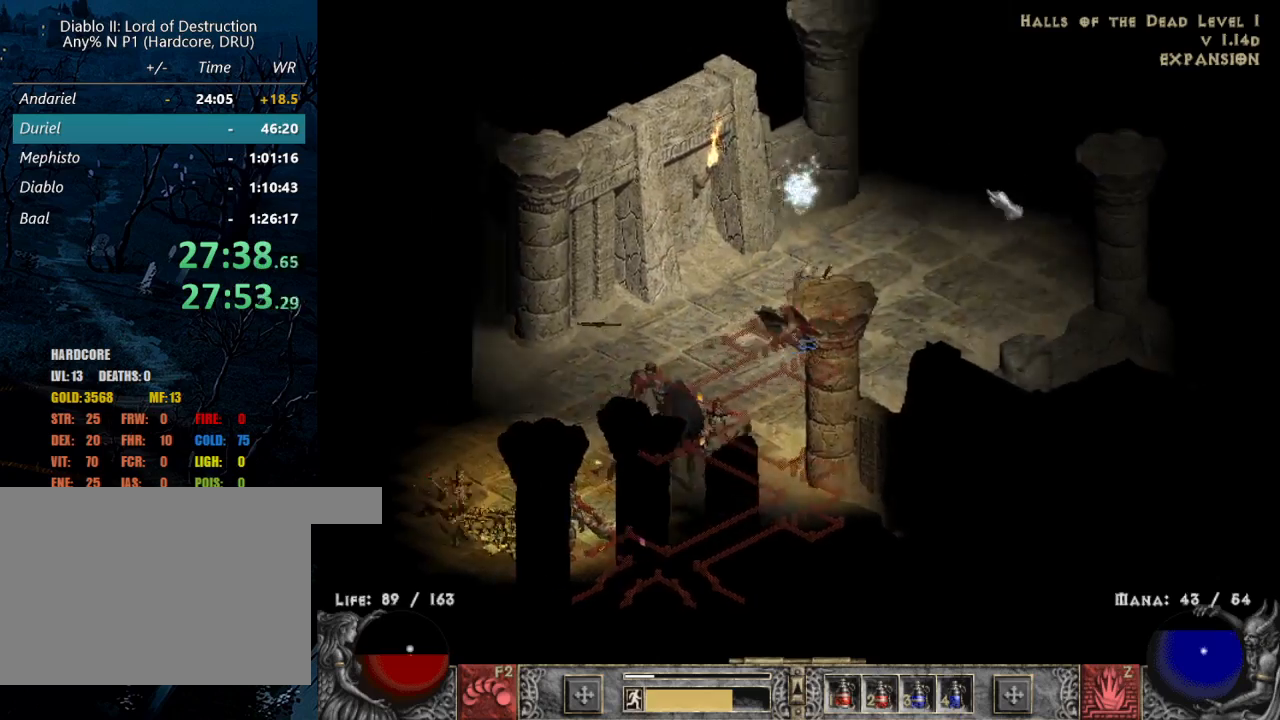
{"keys": [], "mouse": [], "events": [[17, "mouse_left", "down"], [150, "mouse_left", "up"], [283, "mouse_left", "down"], [433, "mouse_left", "up"]]}
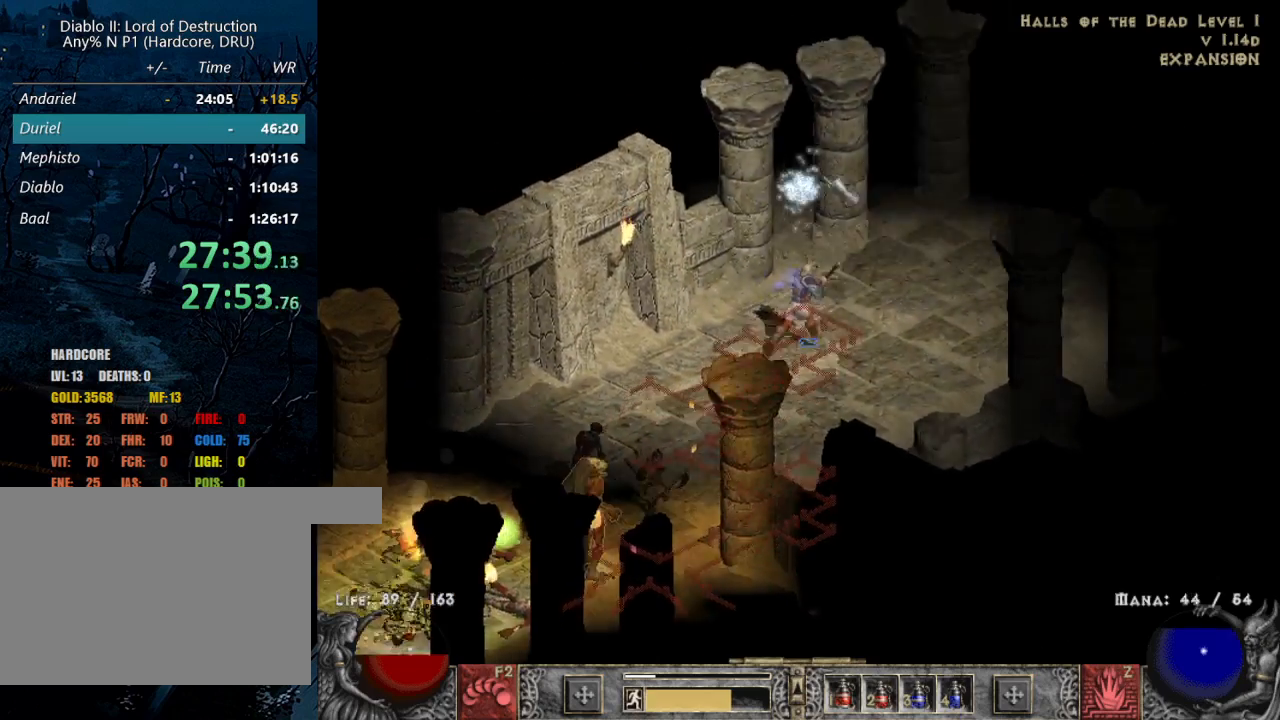
{"keys": [], "mouse": ["left"], "events": [[17, "mouse_left", "down"], [167, "mouse_left", "up"], [267, "mouse_left", "down"], [400, "mouse_left", "up"], [483, "mouse_left", "down"]]}